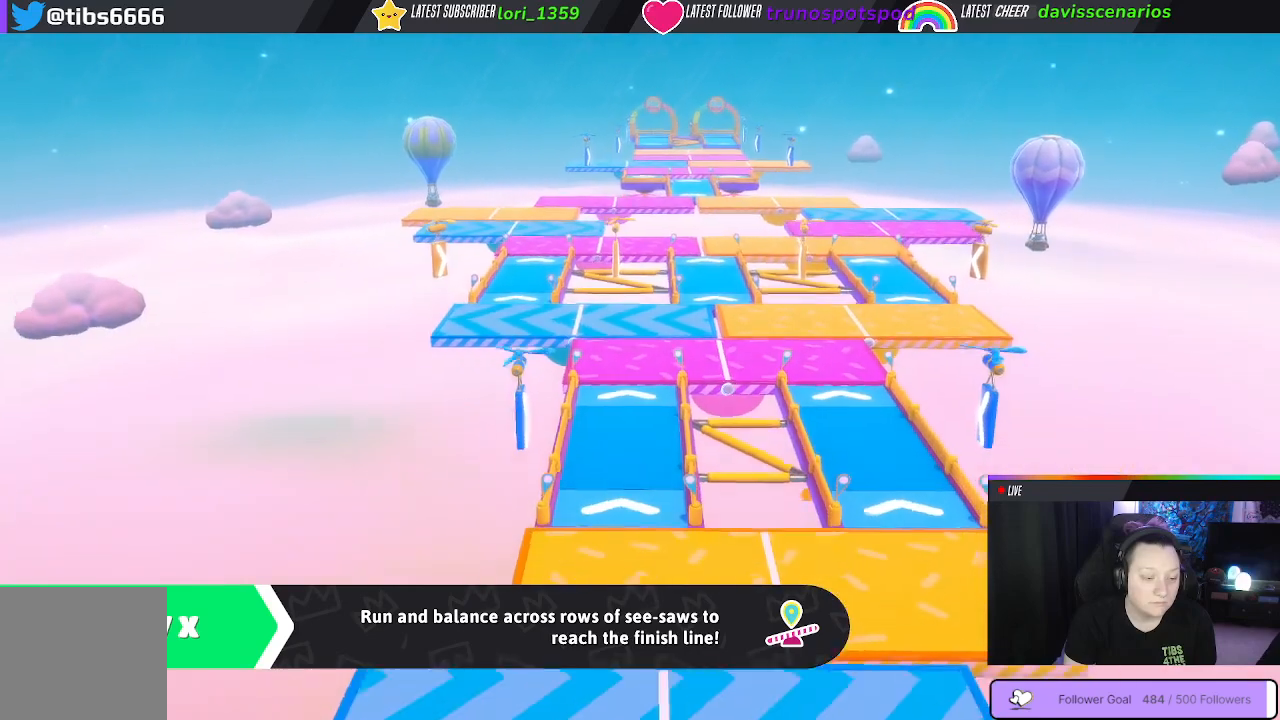
Gameplay with a controller (Xbox layout); each line is a JSON object with the inputs held at the frame after it. "events" lists button and stick changes between this image and that frame as [ms after this image, input, new state], when the widget could be followed in between. Not read: SHARE.
{"buttons": [], "left_stick": "up", "right_stick": "center", "events": []}
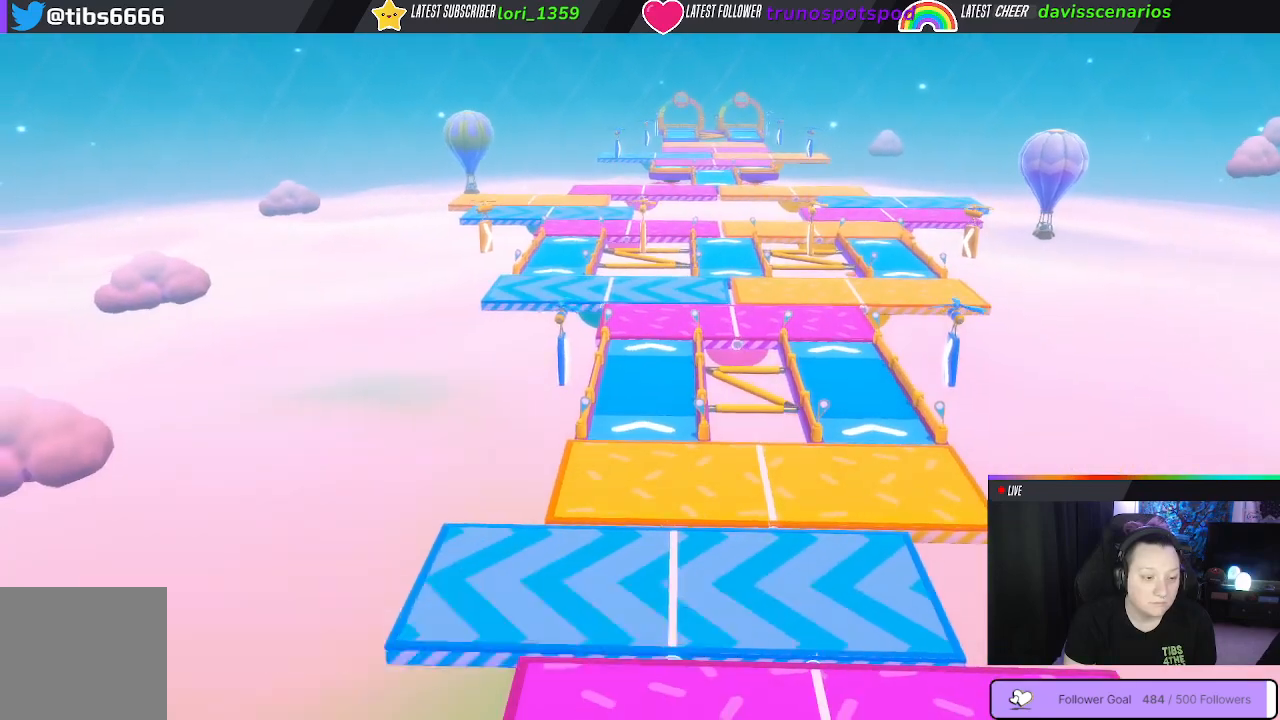
{"buttons": [], "left_stick": "up", "right_stick": "center", "events": []}
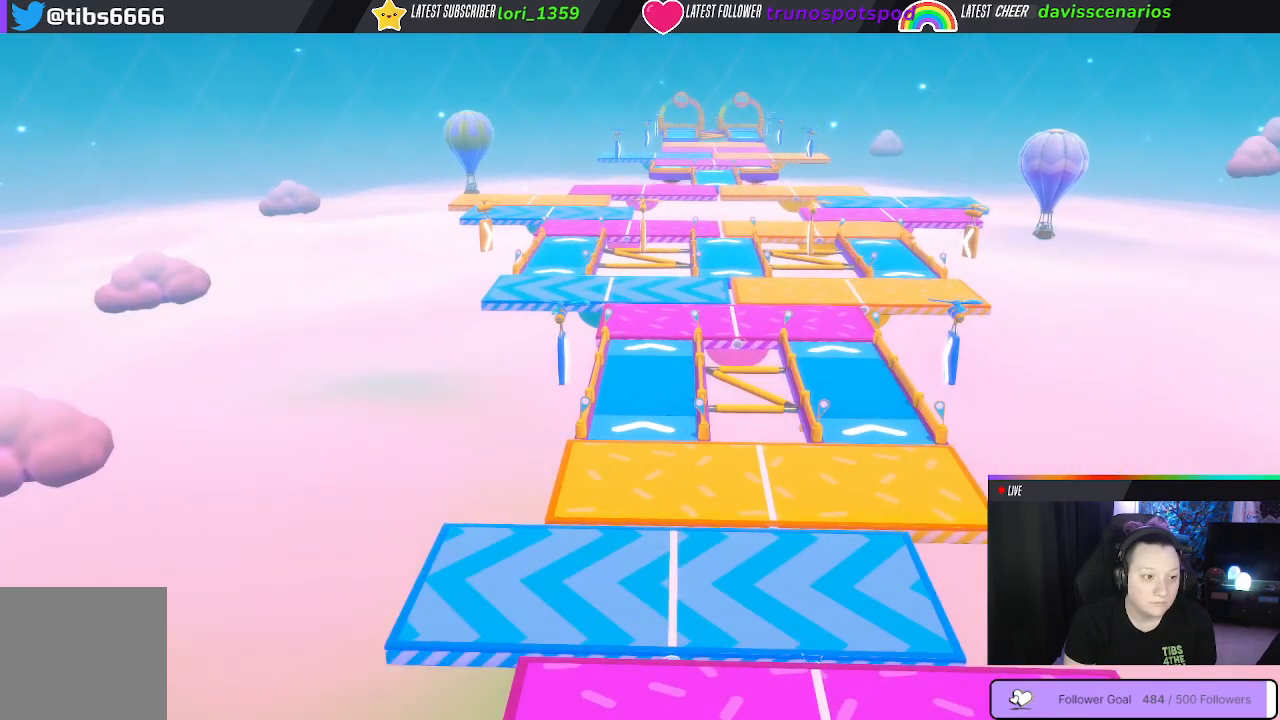
{"buttons": [], "left_stick": "up", "right_stick": "center", "events": []}
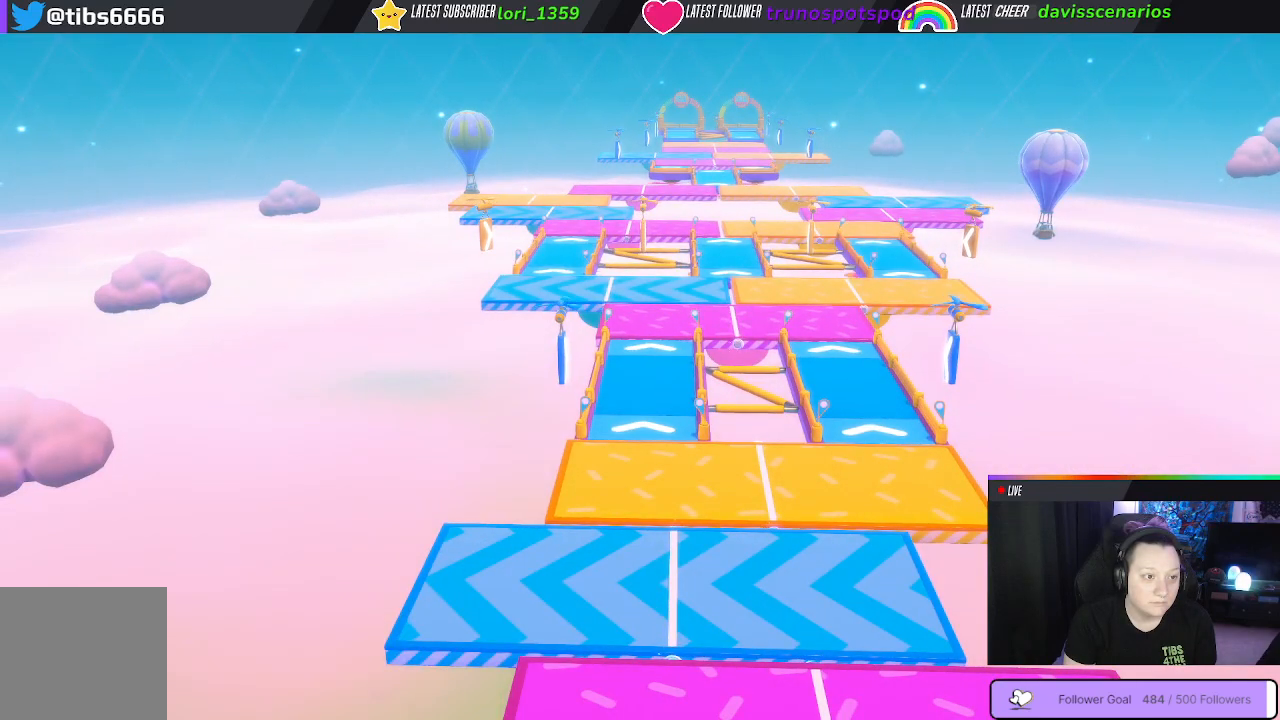
{"buttons": [], "left_stick": "up", "right_stick": "center", "events": []}
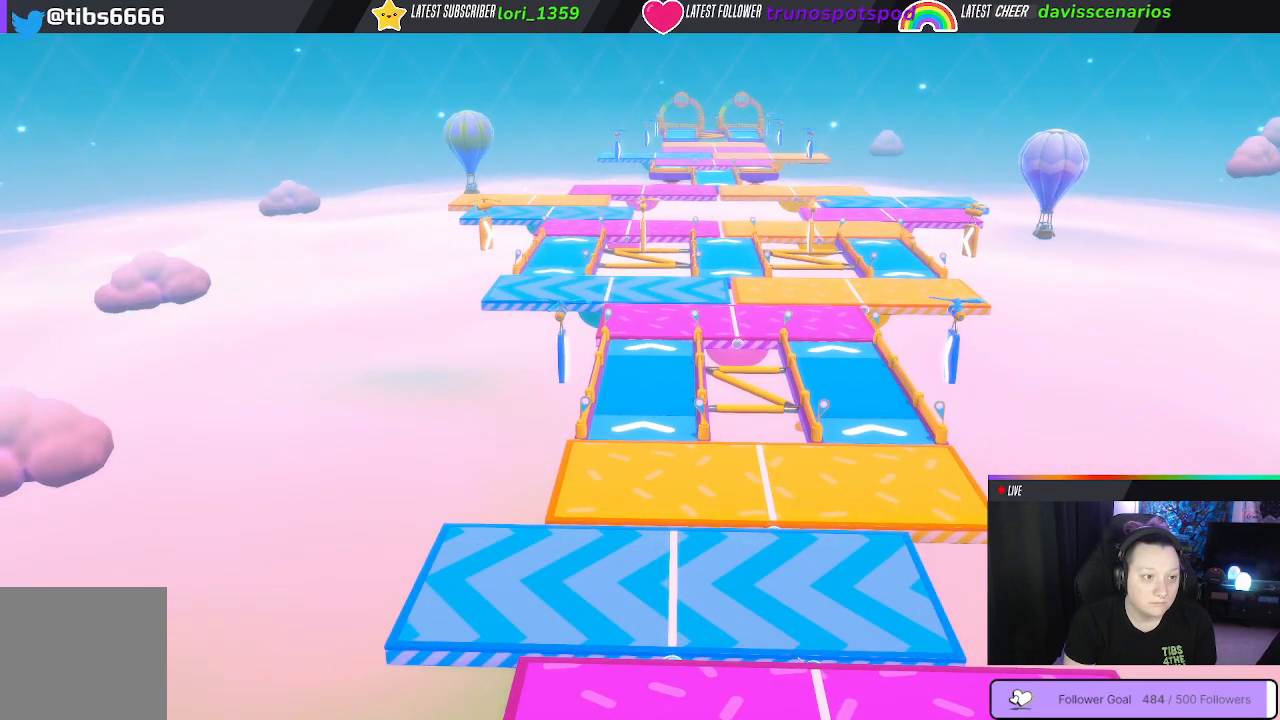
{"buttons": [], "left_stick": "up", "right_stick": "center", "events": []}
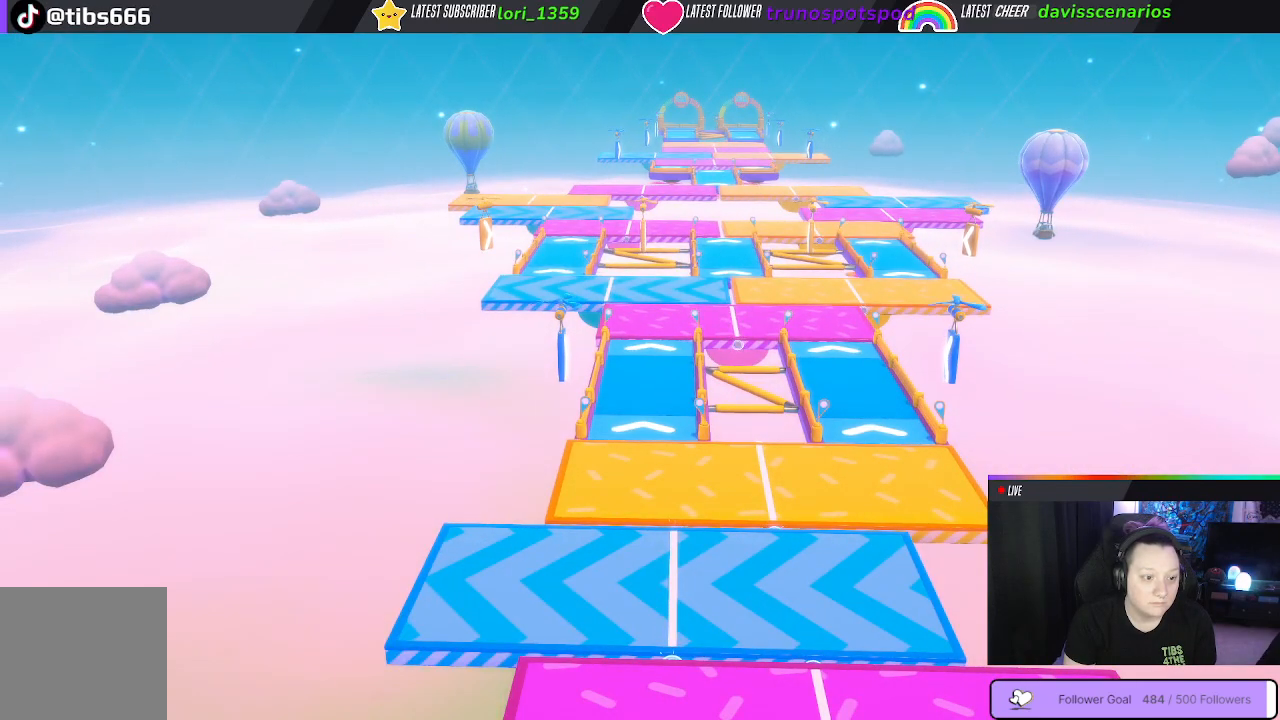
{"buttons": [], "left_stick": "up", "right_stick": "center", "events": []}
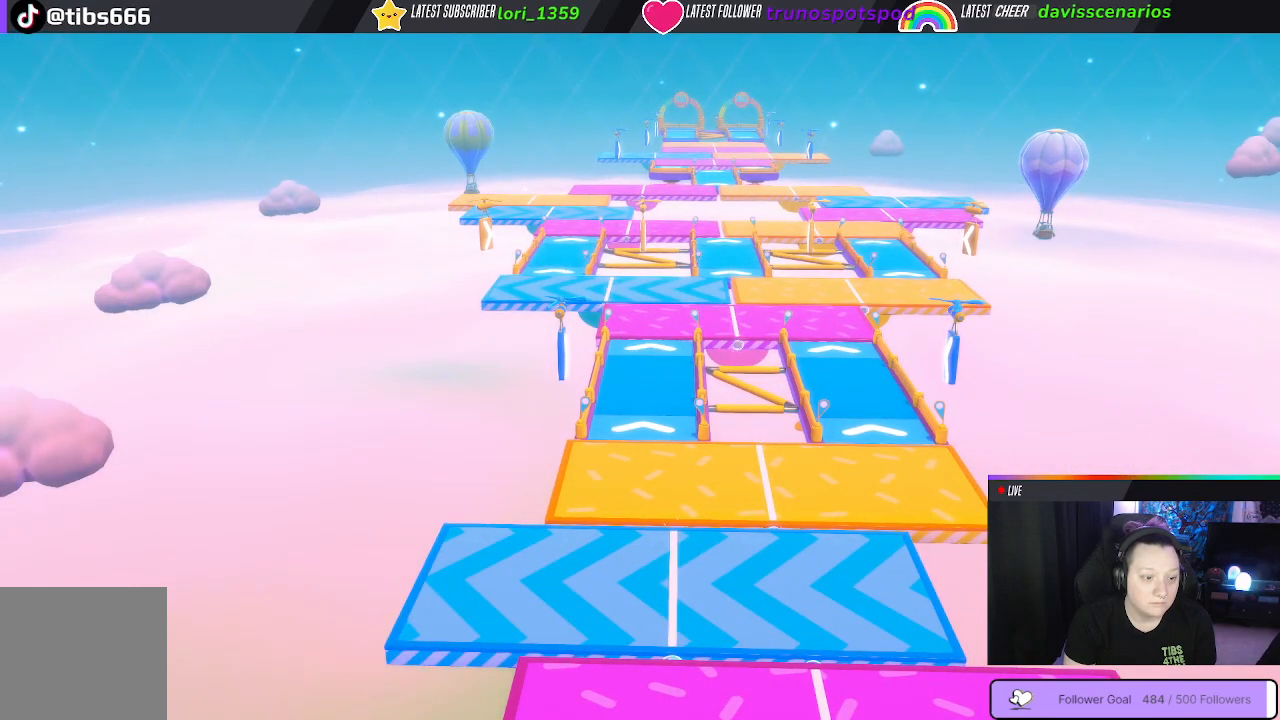
{"buttons": [], "left_stick": "up", "right_stick": "center", "events": []}
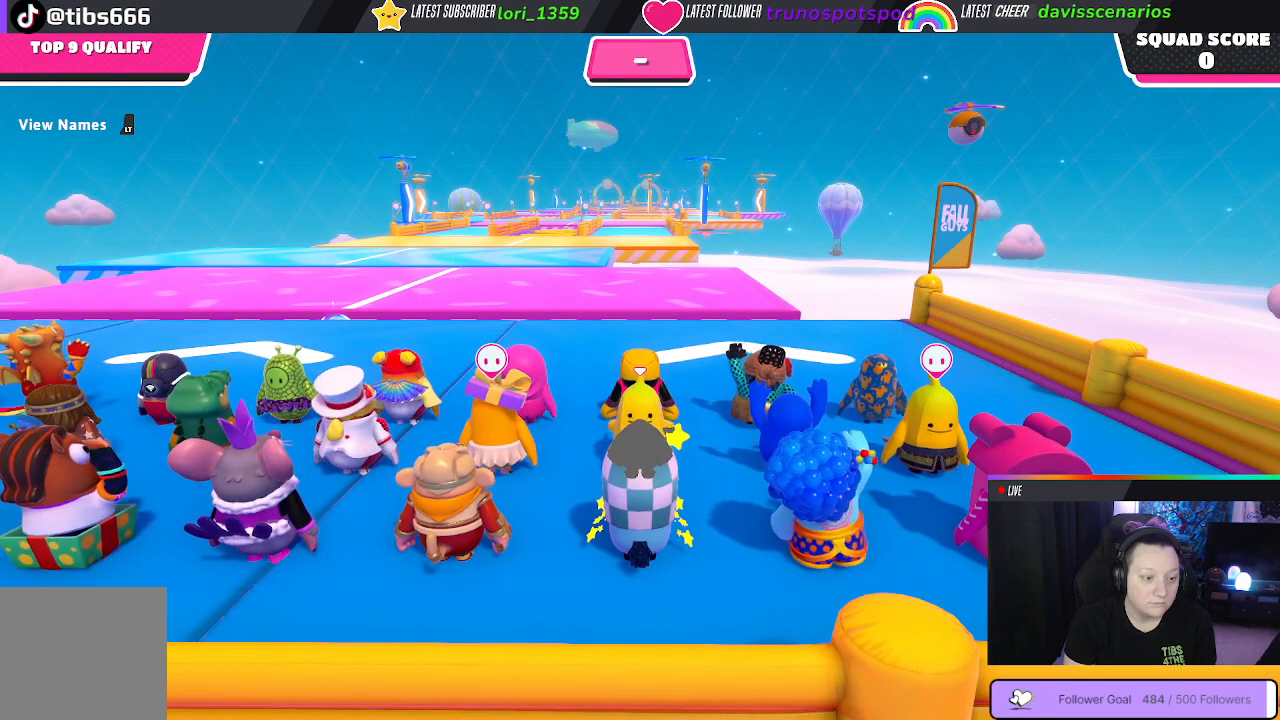
{"buttons": [], "left_stick": "center", "right_stick": "center", "events": [[100, "left_stick", "center"]]}
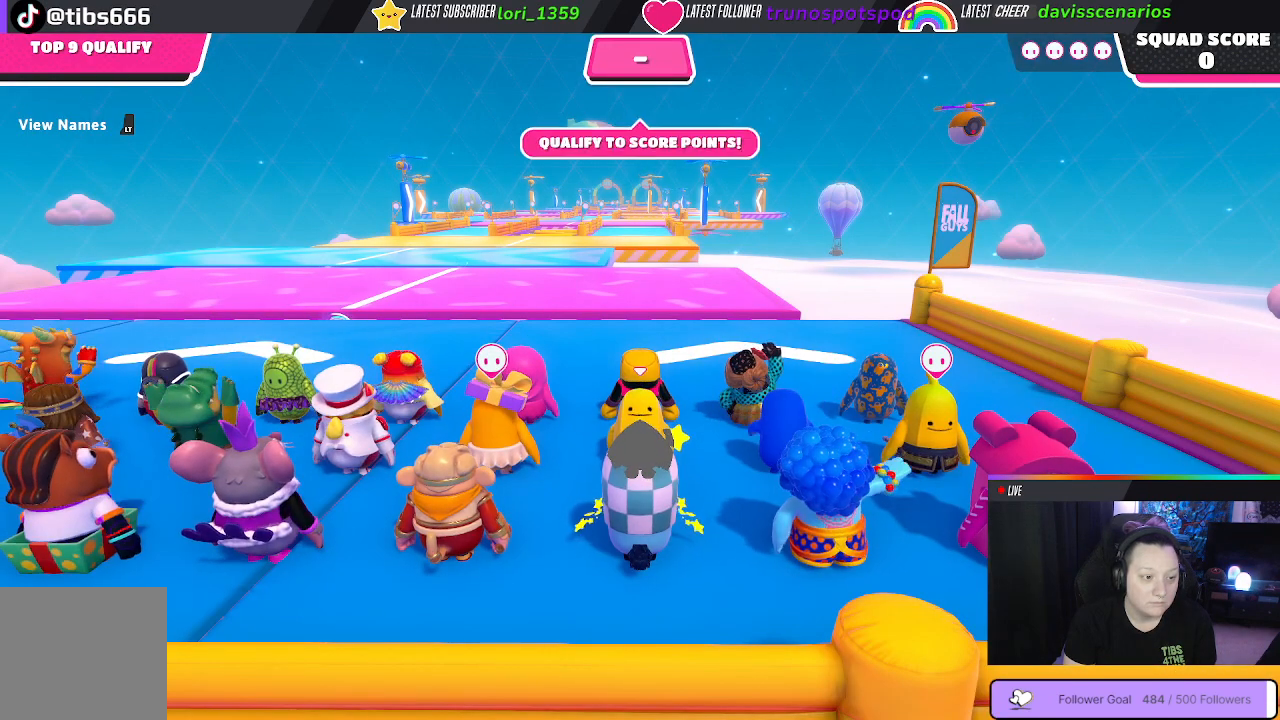
{"buttons": [], "left_stick": "center", "right_stick": "down", "events": [[117, "right_stick", "down"]]}
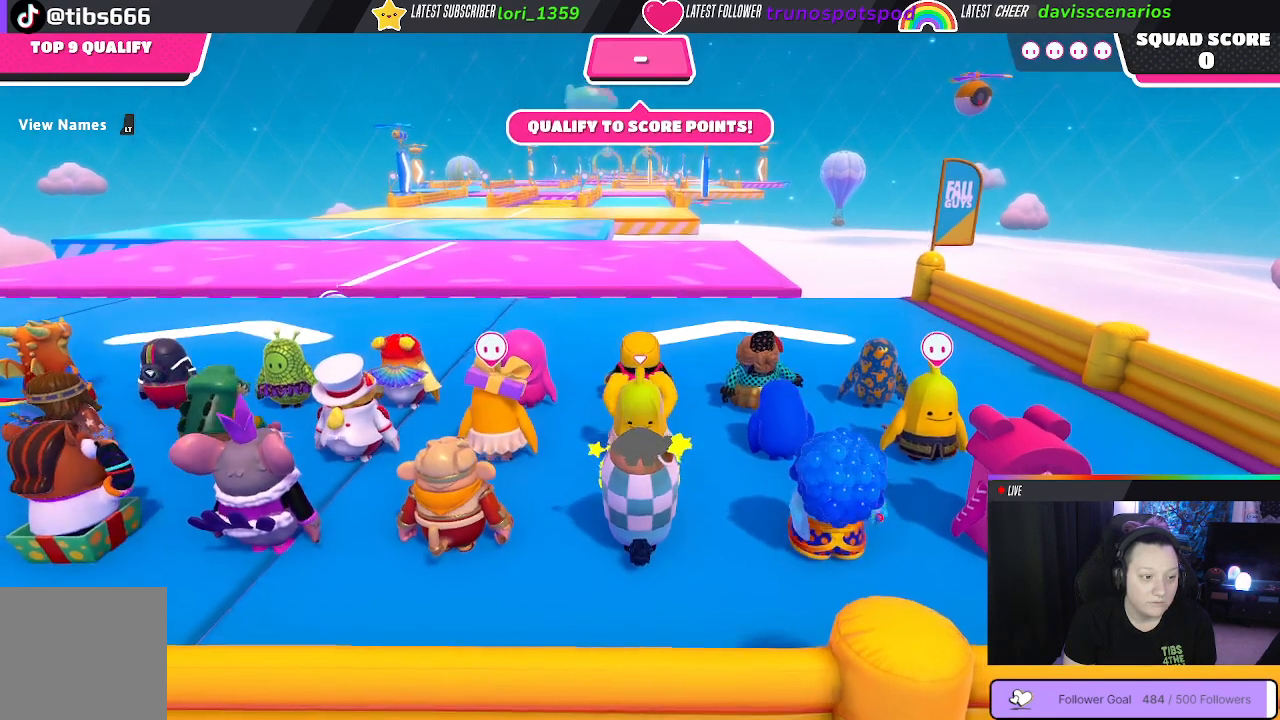
{"buttons": [], "left_stick": "center", "right_stick": "center", "events": [[383, "right_stick", "center"]]}
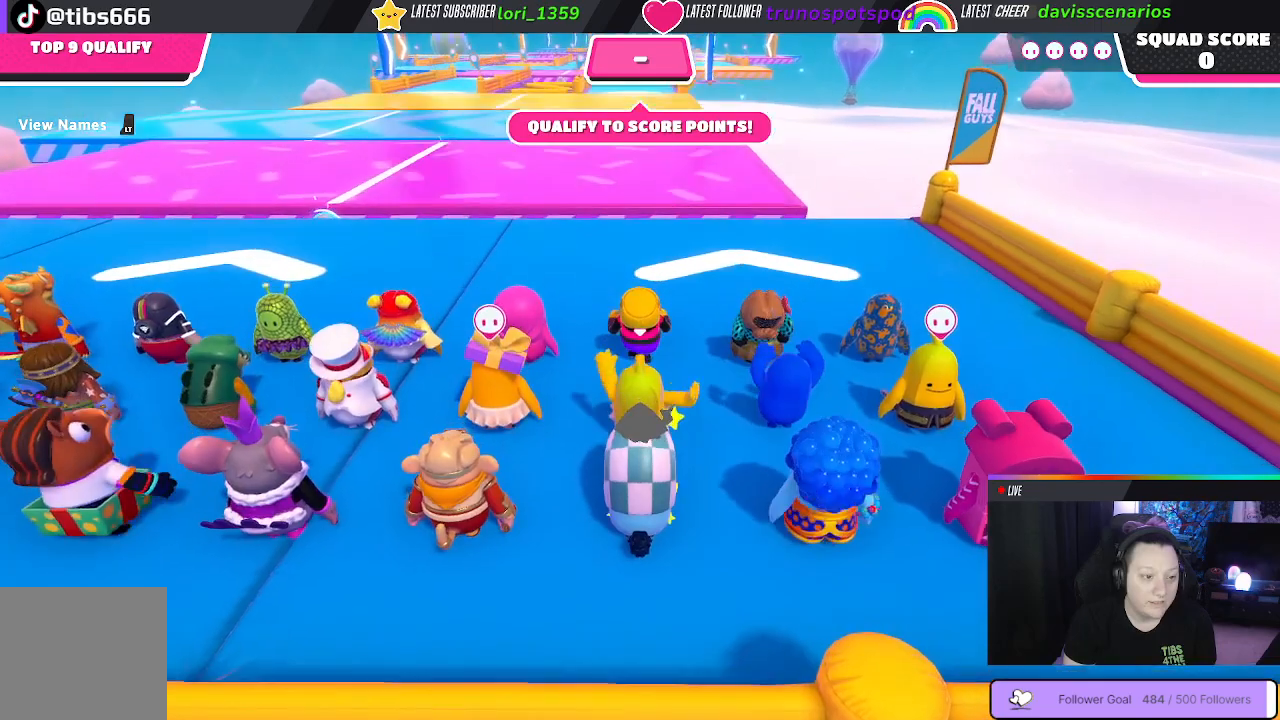
{"buttons": [], "left_stick": "up-right", "right_stick": "center", "events": [[217, "right_stick", "up-left"], [267, "left_stick", "up-right"], [467, "right_stick", "center"]]}
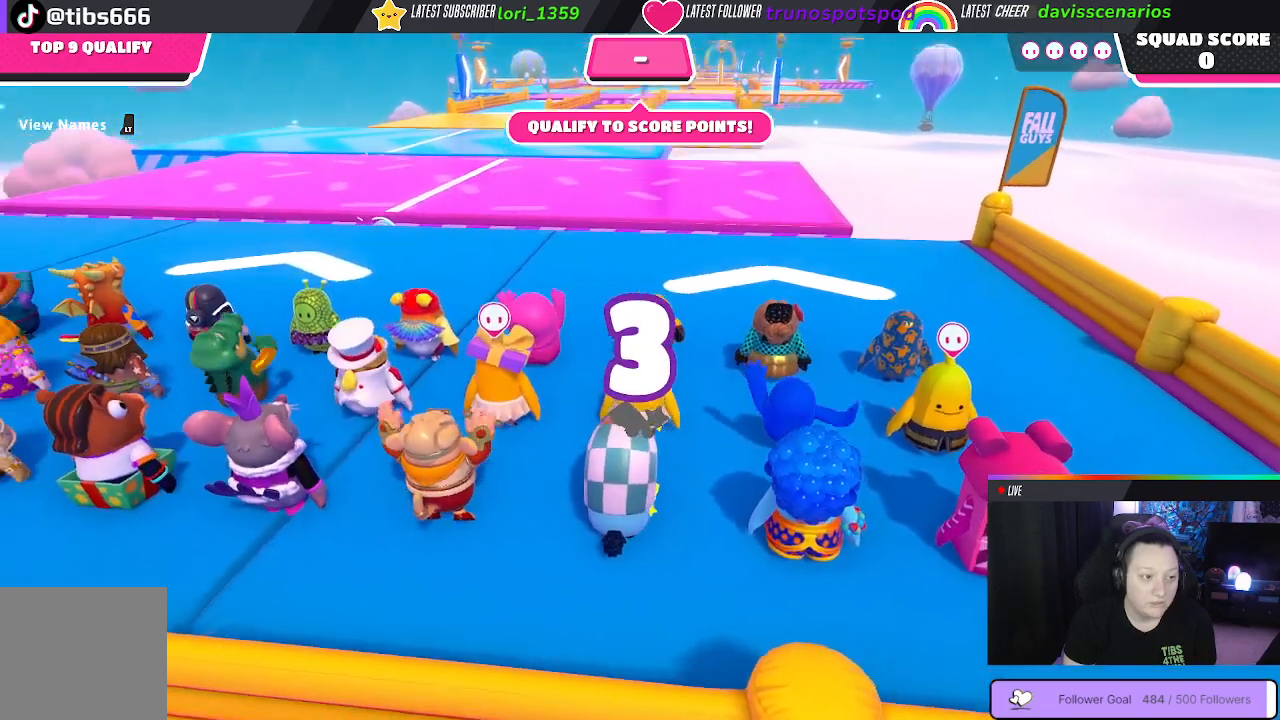
{"buttons": [], "left_stick": "up-right", "right_stick": "center", "events": [[217, "right_stick", "left"], [433, "right_stick", "center"]]}
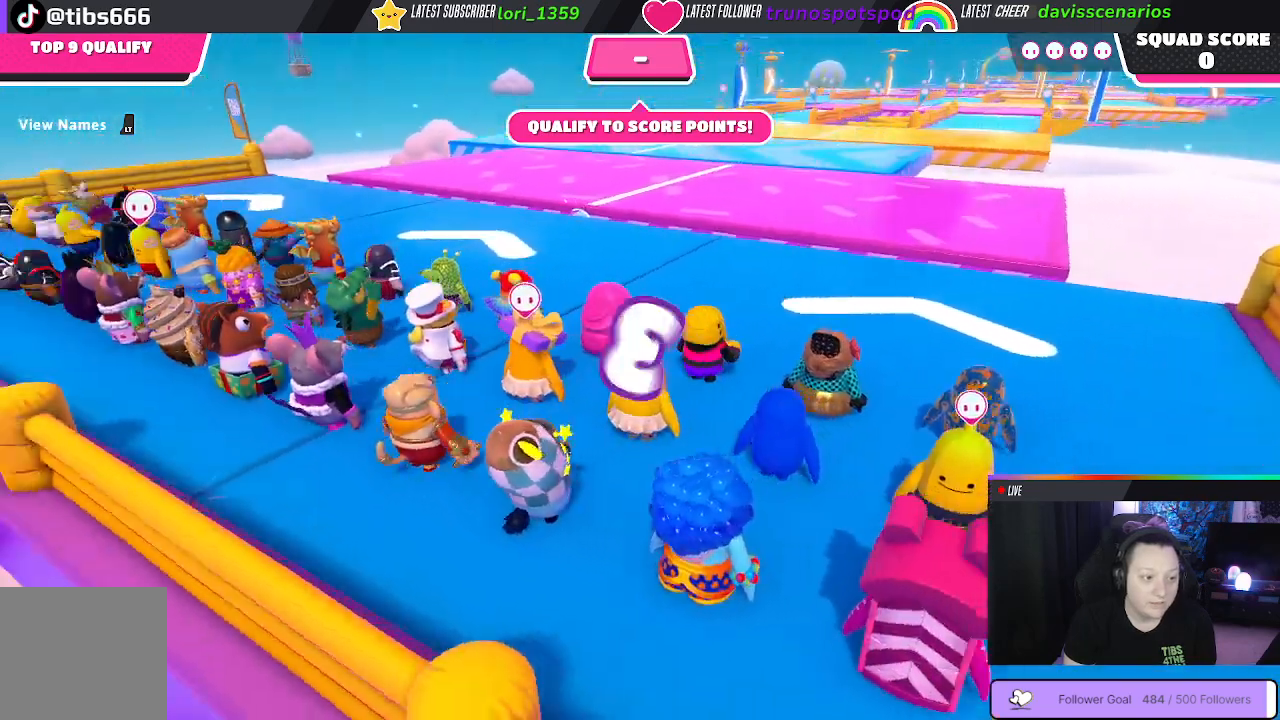
{"buttons": [], "left_stick": "up", "right_stick": "center", "events": [[17, "left_stick", "up"]]}
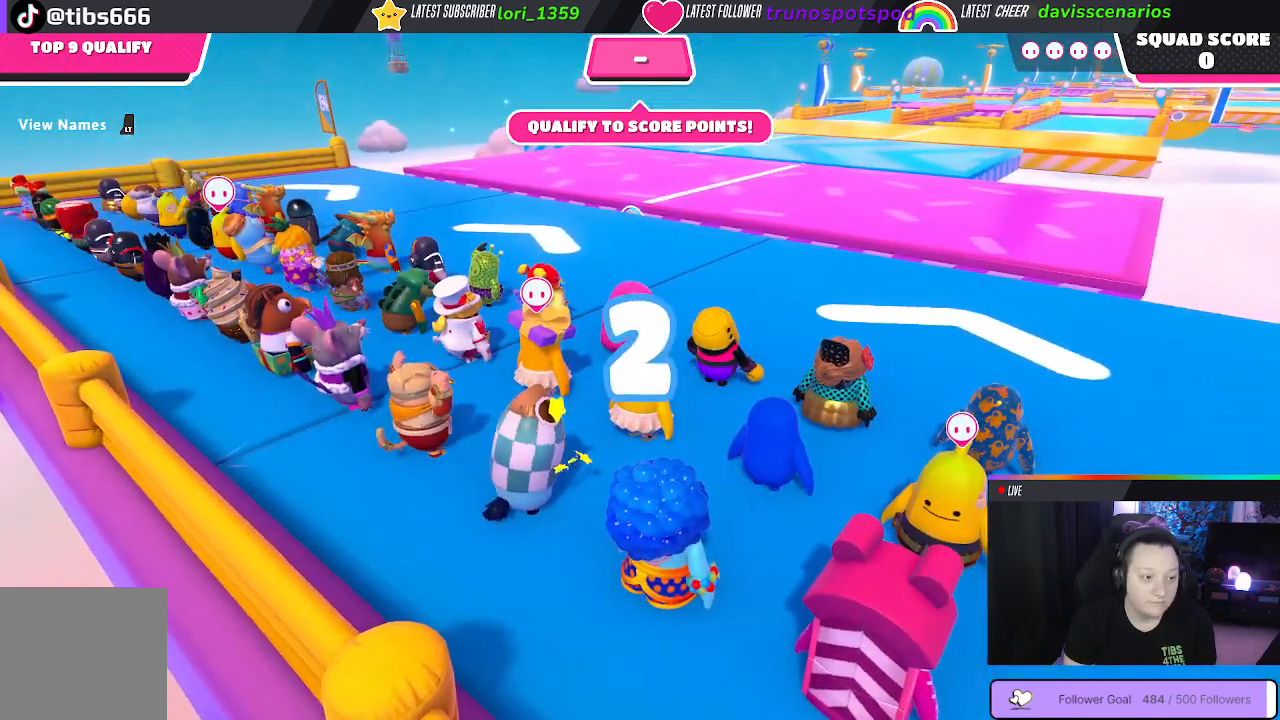
{"buttons": [], "left_stick": "up", "right_stick": "up-right", "events": [[400, "right_stick", "up-right"]]}
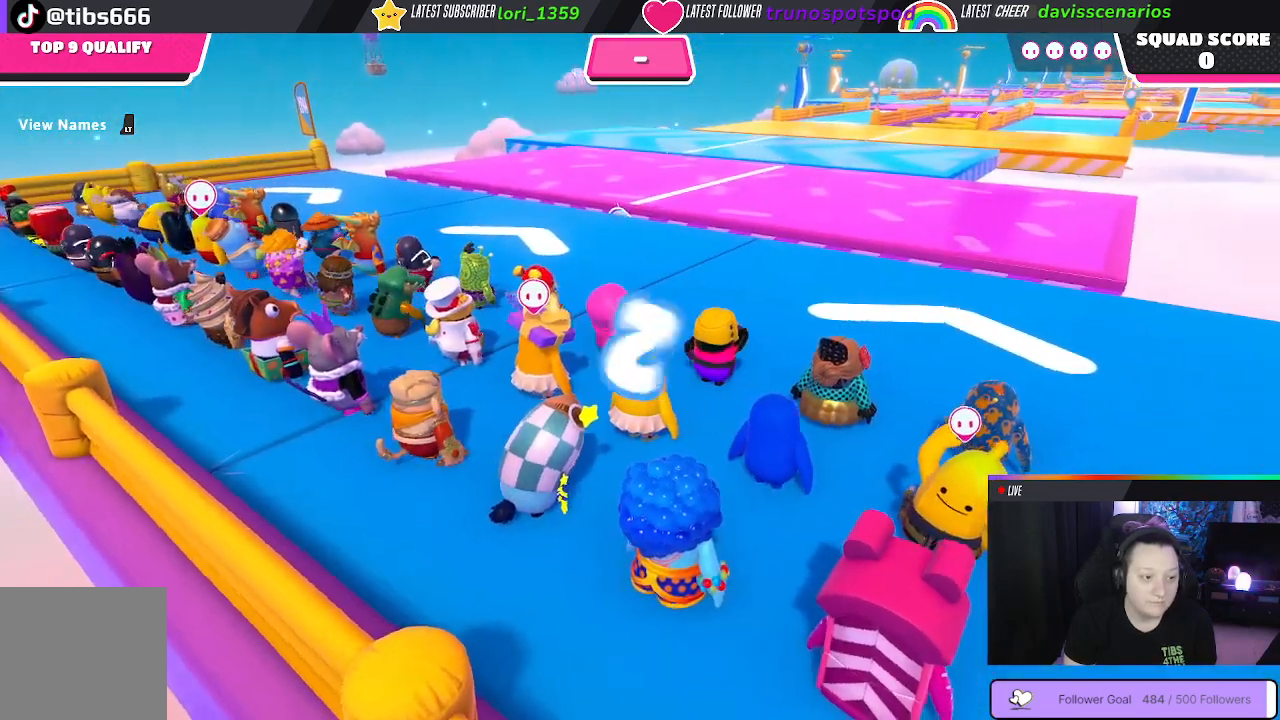
{"buttons": [], "left_stick": "up", "right_stick": "center", "events": [[100, "right_stick", "center"]]}
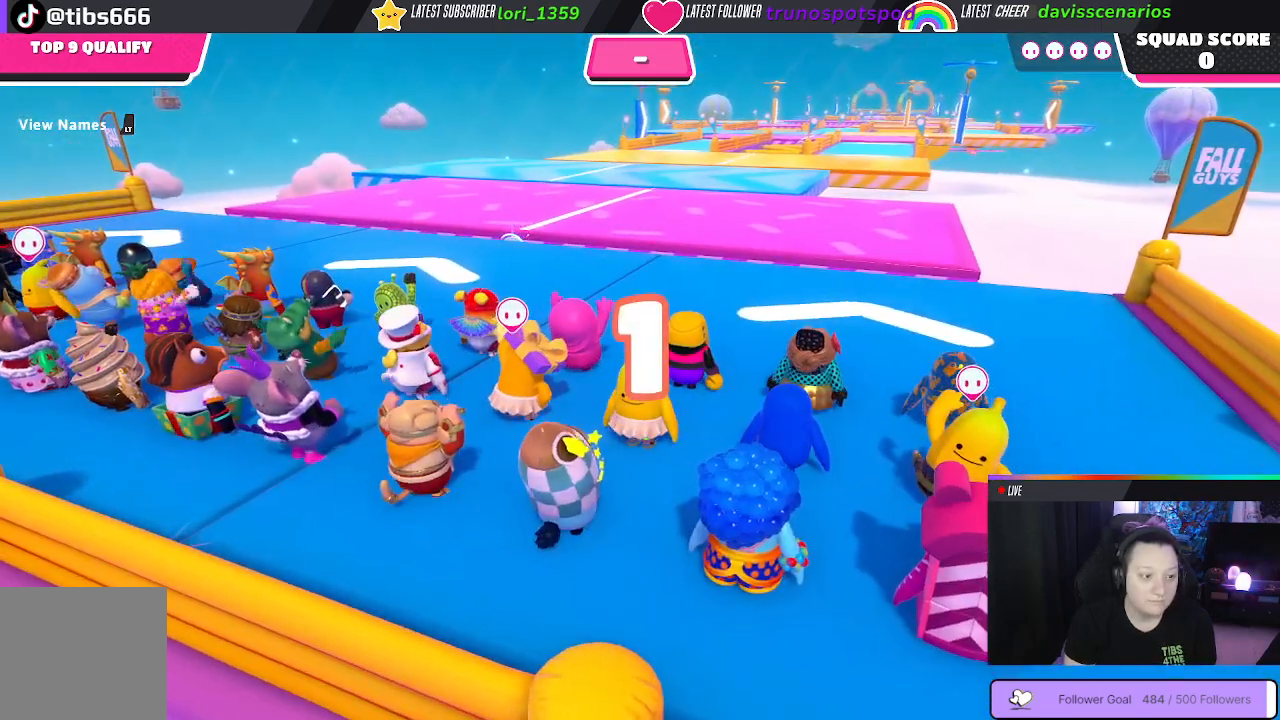
{"buttons": [], "left_stick": "up", "right_stick": "center", "events": []}
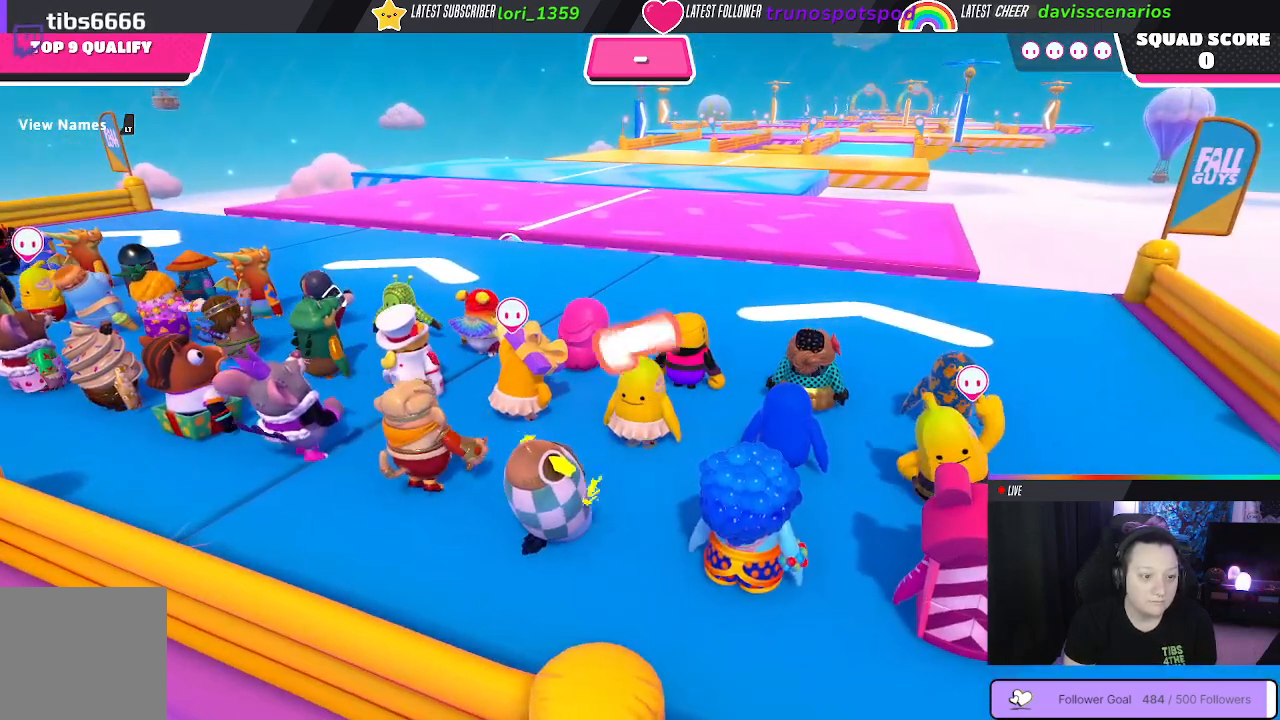
{"buttons": [], "left_stick": "up", "right_stick": "down", "events": [[417, "right_stick", "down"]]}
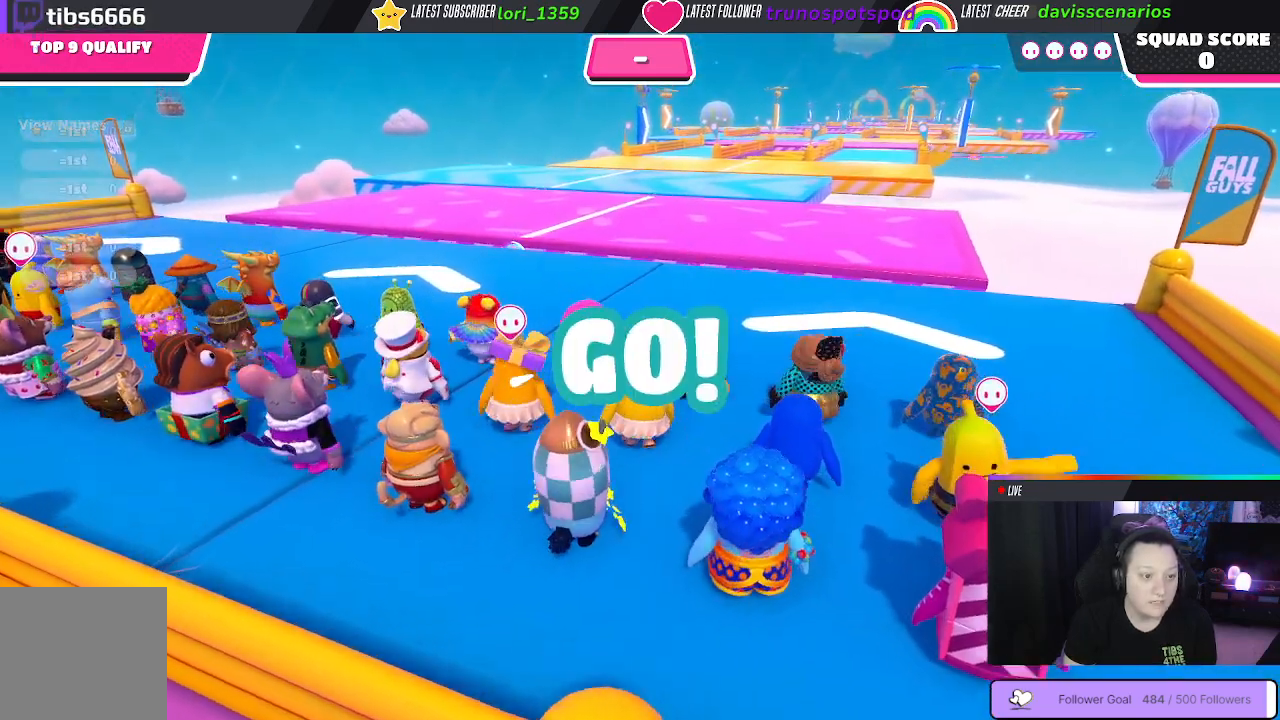
{"buttons": [], "left_stick": "up", "right_stick": "down", "events": [[67, "right_stick", "down-left"], [167, "right_stick", "center"], [467, "right_stick", "down"]]}
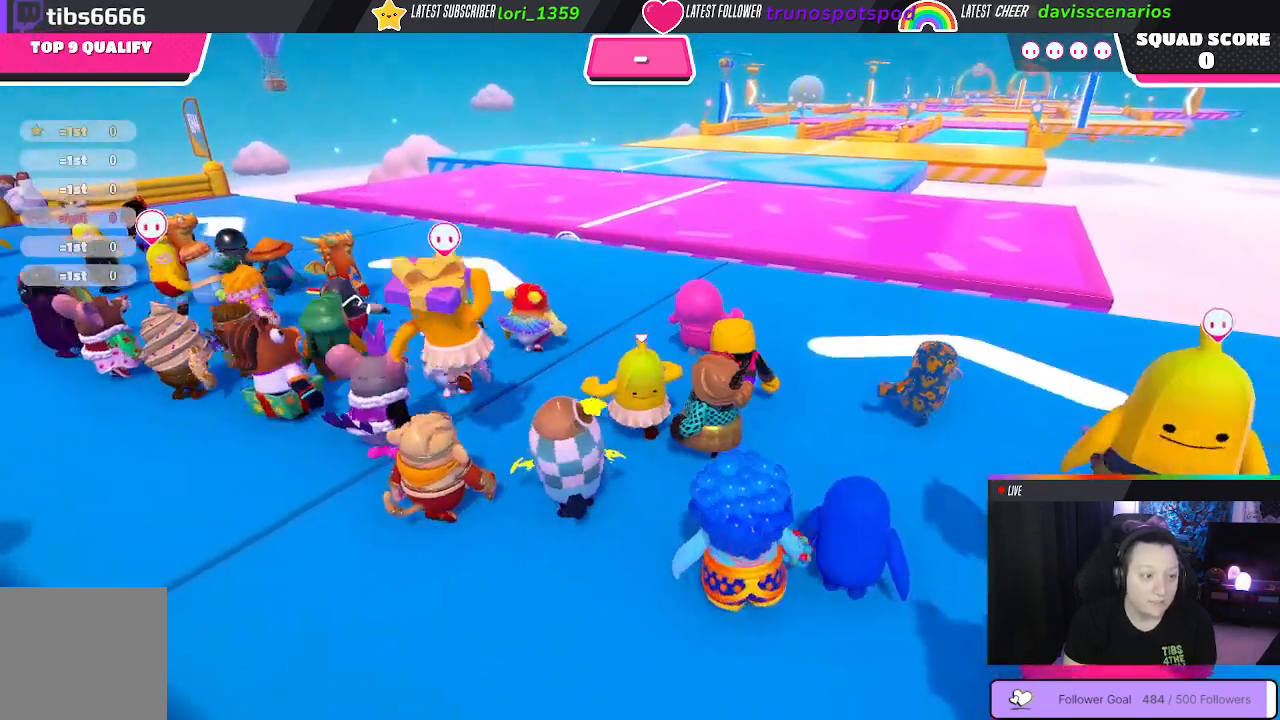
{"buttons": [], "left_stick": "up", "right_stick": "center", "events": [[450, "right_stick", "center"]]}
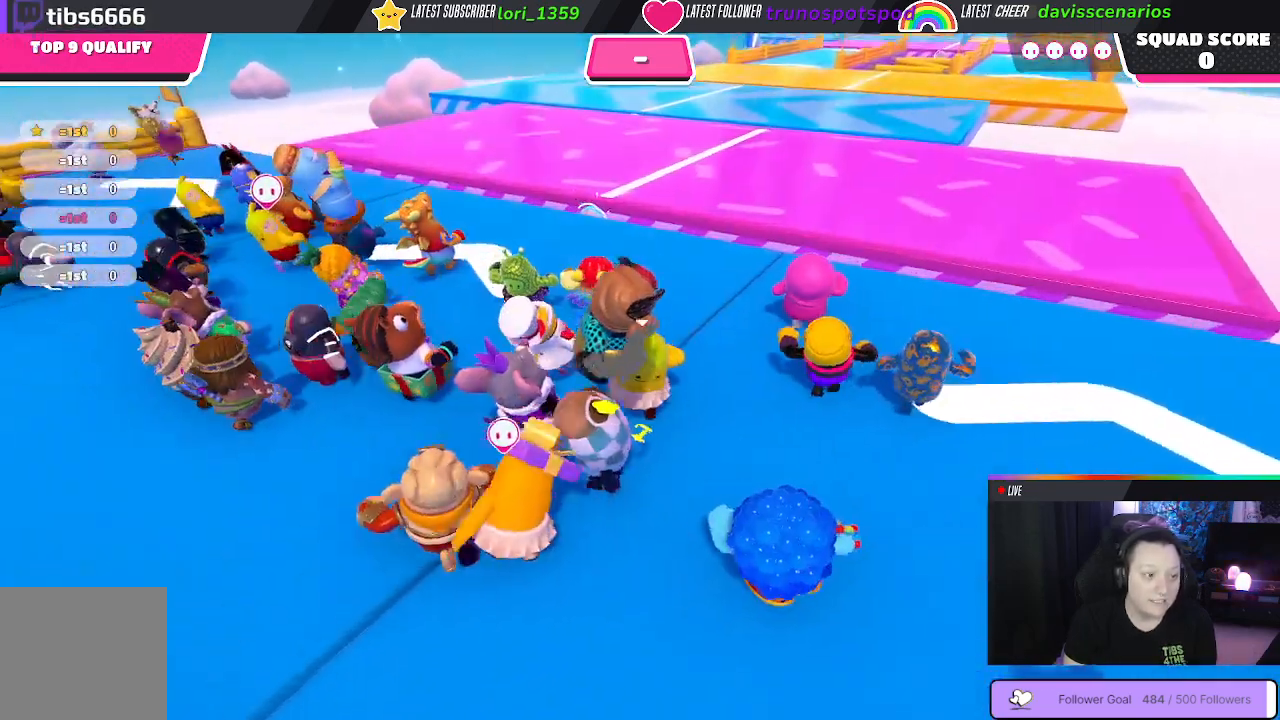
{"buttons": [], "left_stick": "up", "right_stick": "center", "events": [[33, "right_stick", "down-right"], [217, "right_stick", "down"], [333, "right_stick", "center"]]}
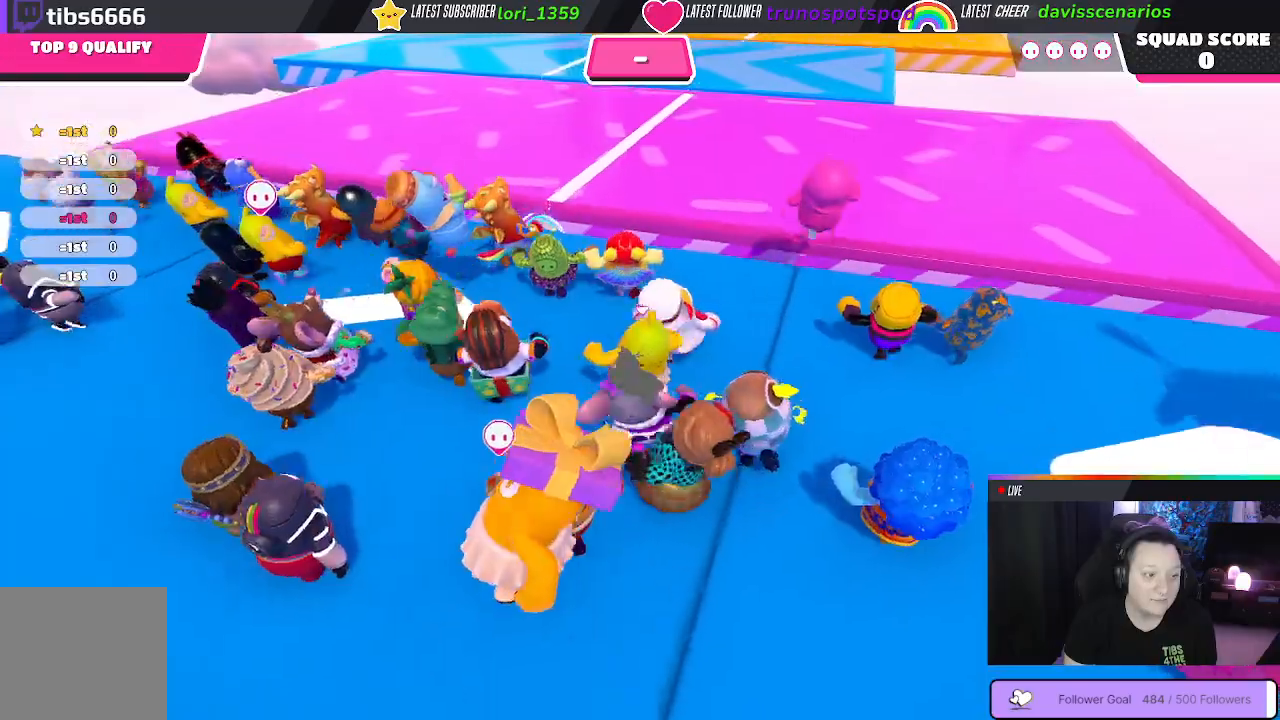
{"buttons": [], "left_stick": "up", "right_stick": "center", "events": [[217, "right_stick", "down-left"], [400, "right_stick", "center"]]}
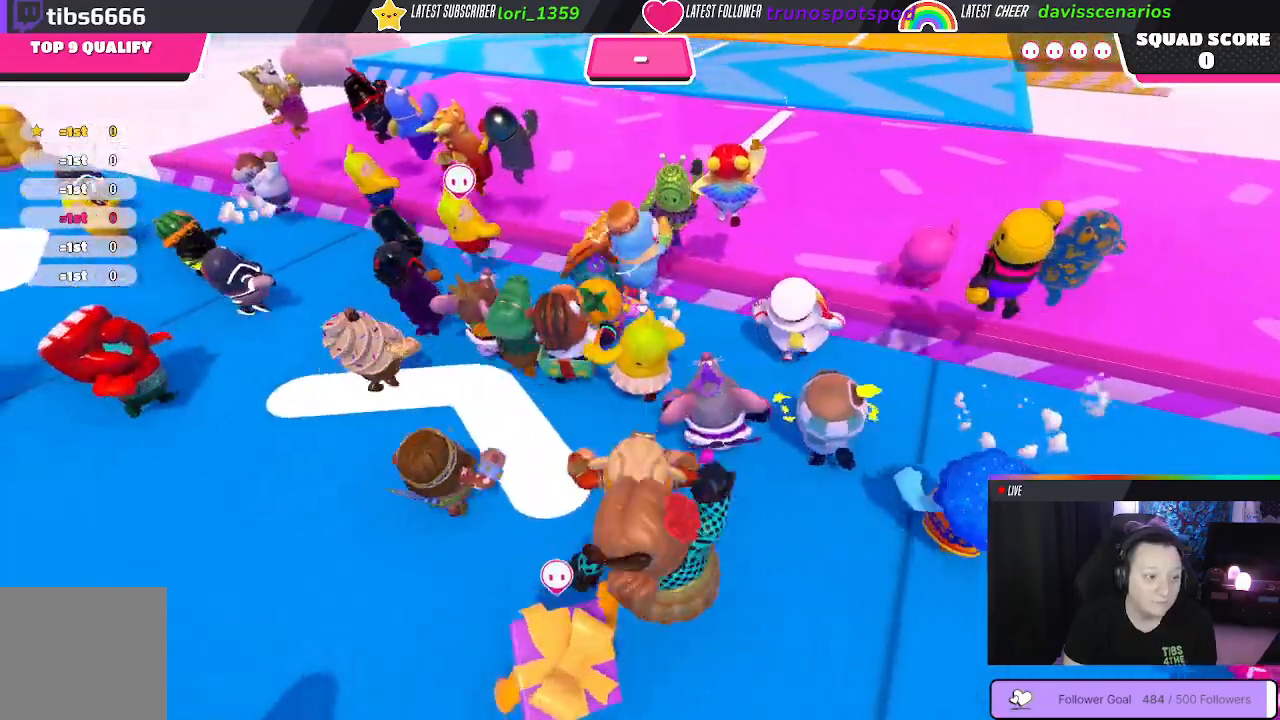
{"buttons": [], "left_stick": "up", "right_stick": "center", "events": [[367, "A", "down"], [450, "A", "up"]]}
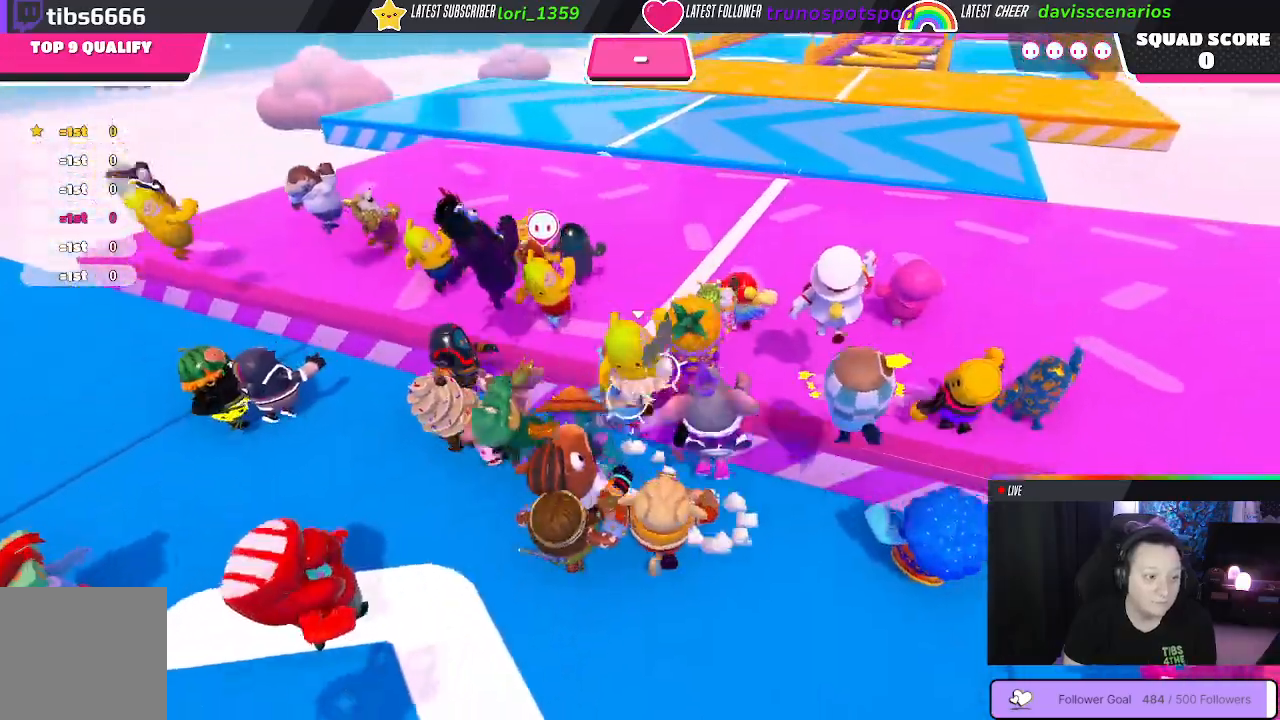
{"buttons": [], "left_stick": "up", "right_stick": "center", "events": []}
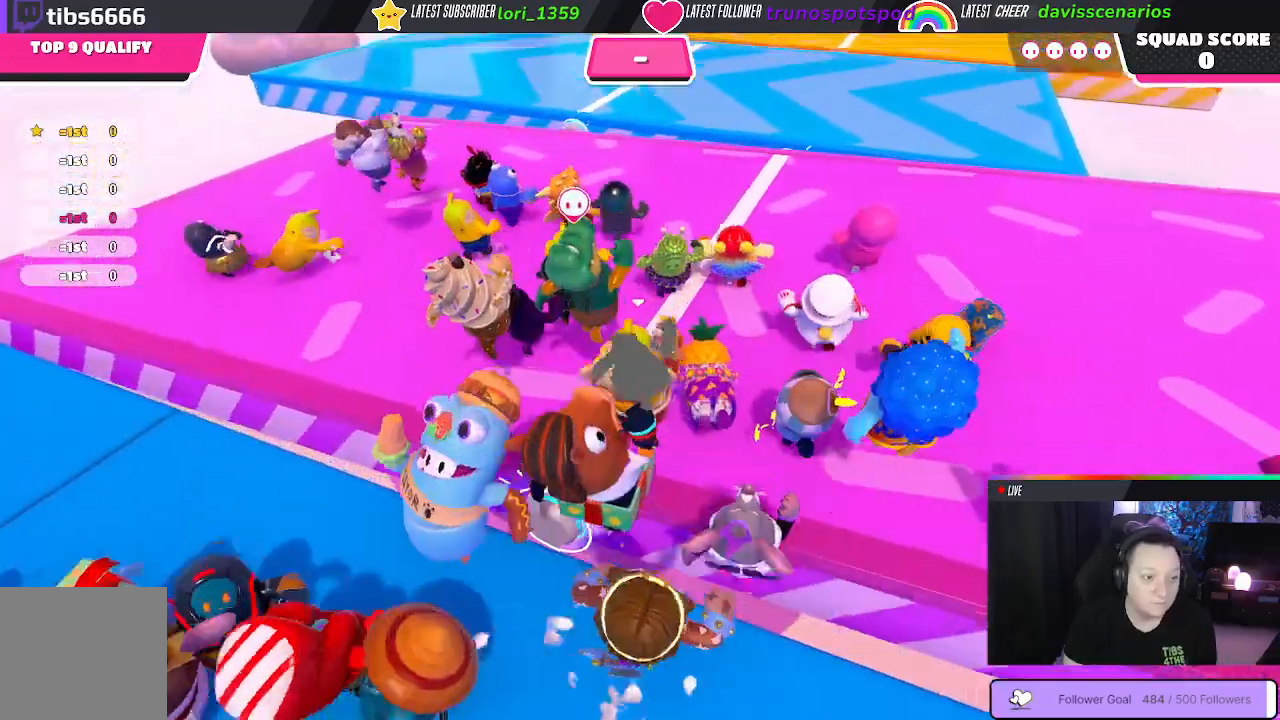
{"buttons": [], "left_stick": "up", "right_stick": "center", "events": [[67, "right_stick", "down-right"], [250, "right_stick", "center"]]}
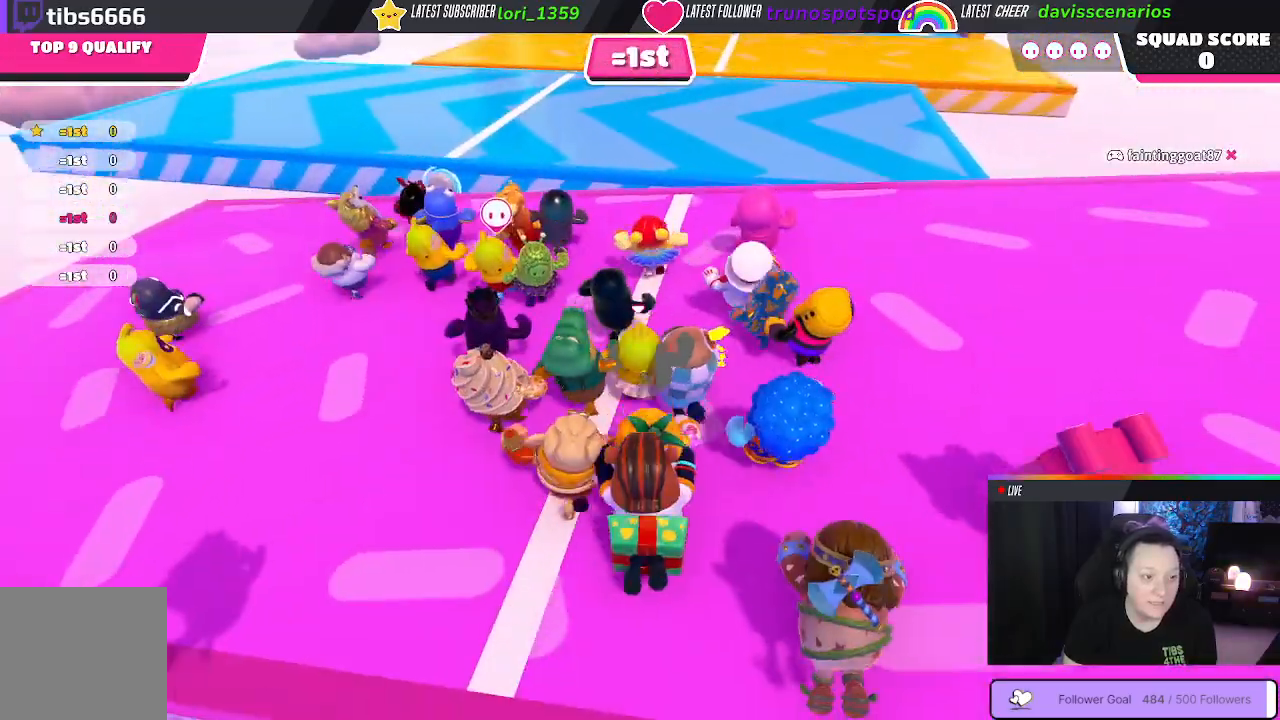
{"buttons": [], "left_stick": "up", "right_stick": "center", "events": []}
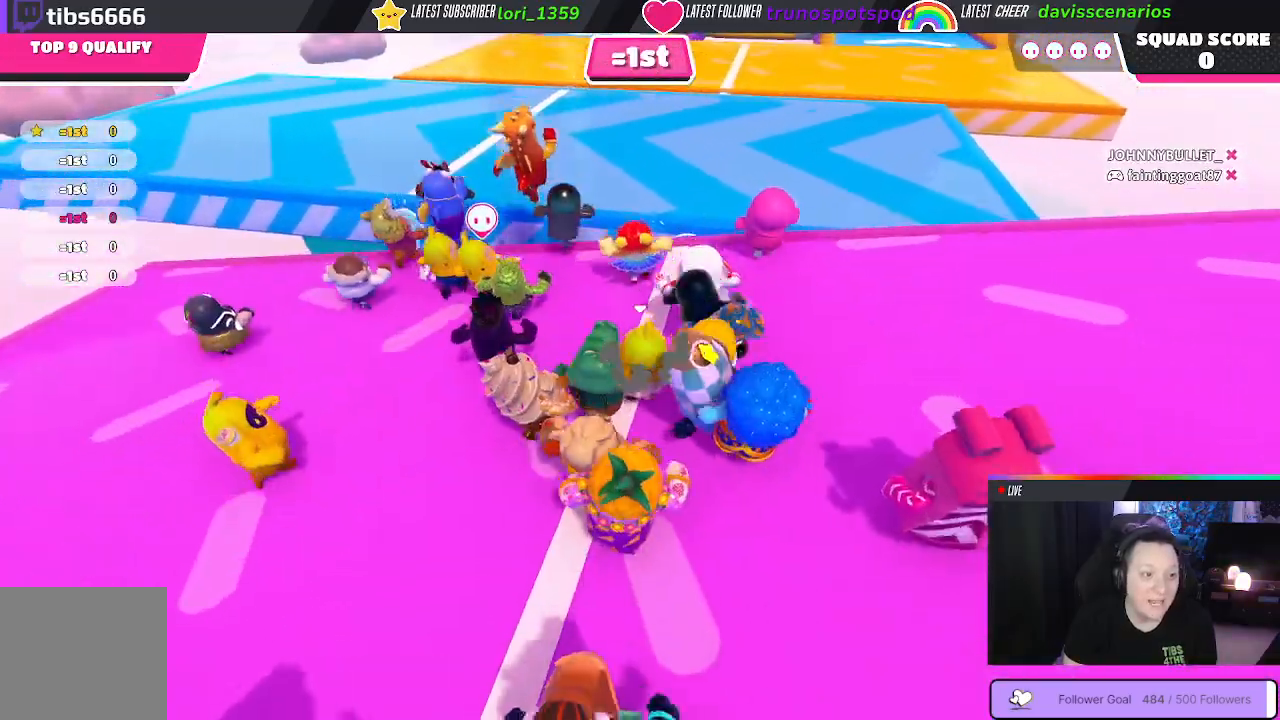
{"buttons": [], "left_stick": "up", "right_stick": "center", "events": [[250, "right_stick", "left"], [450, "right_stick", "center"]]}
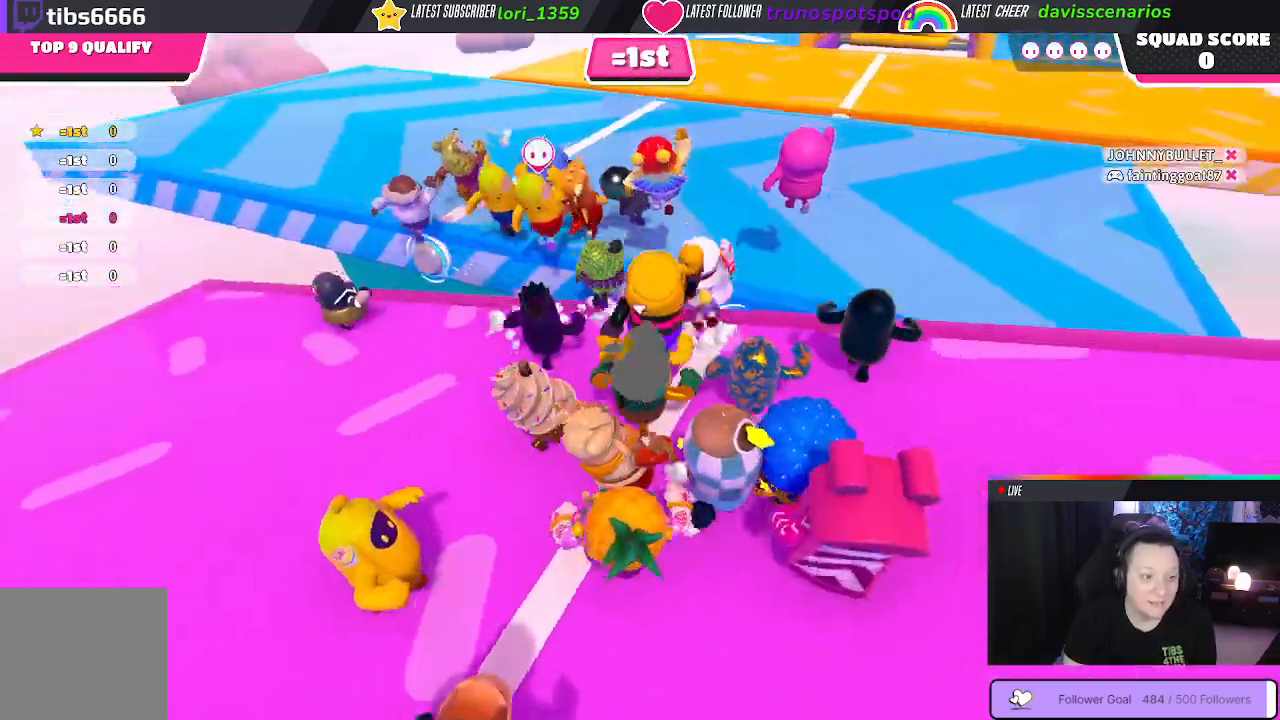
{"buttons": [], "left_stick": "up-left", "right_stick": "center", "events": [[167, "left_stick", "up-left"], [417, "A", "down"], [500, "A", "up"]]}
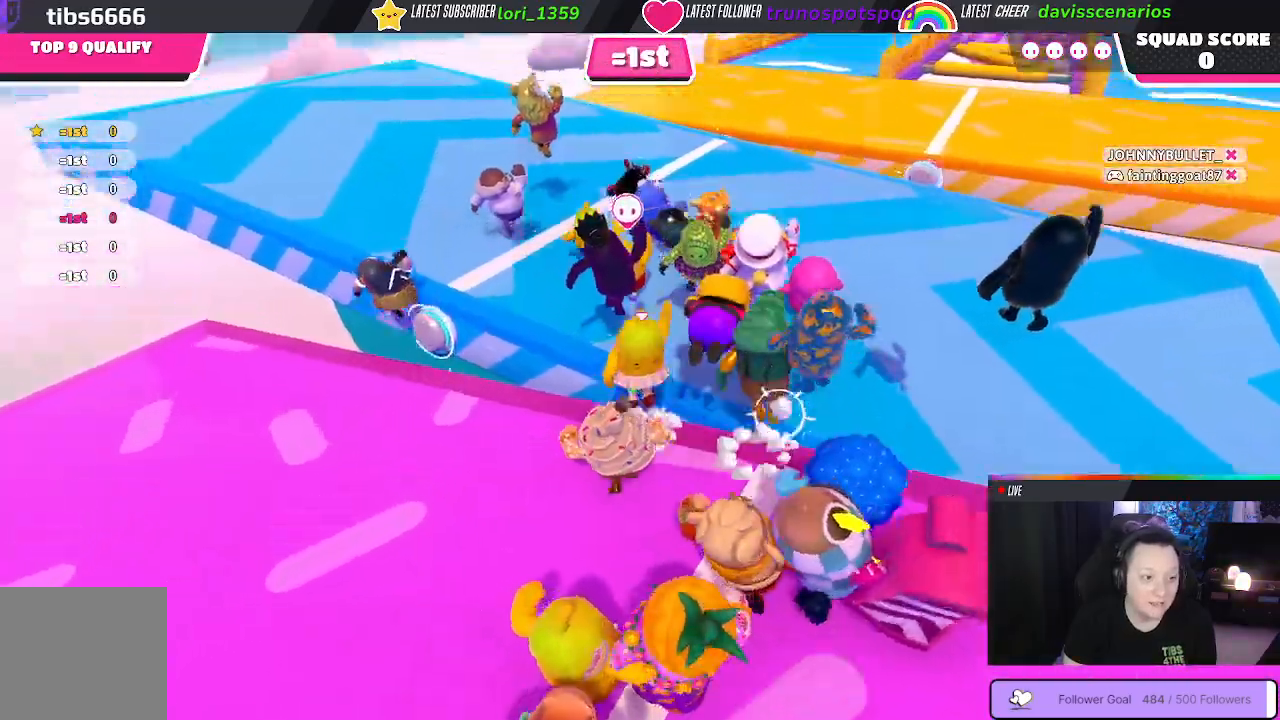
{"buttons": [], "left_stick": "up-left", "right_stick": "center", "events": []}
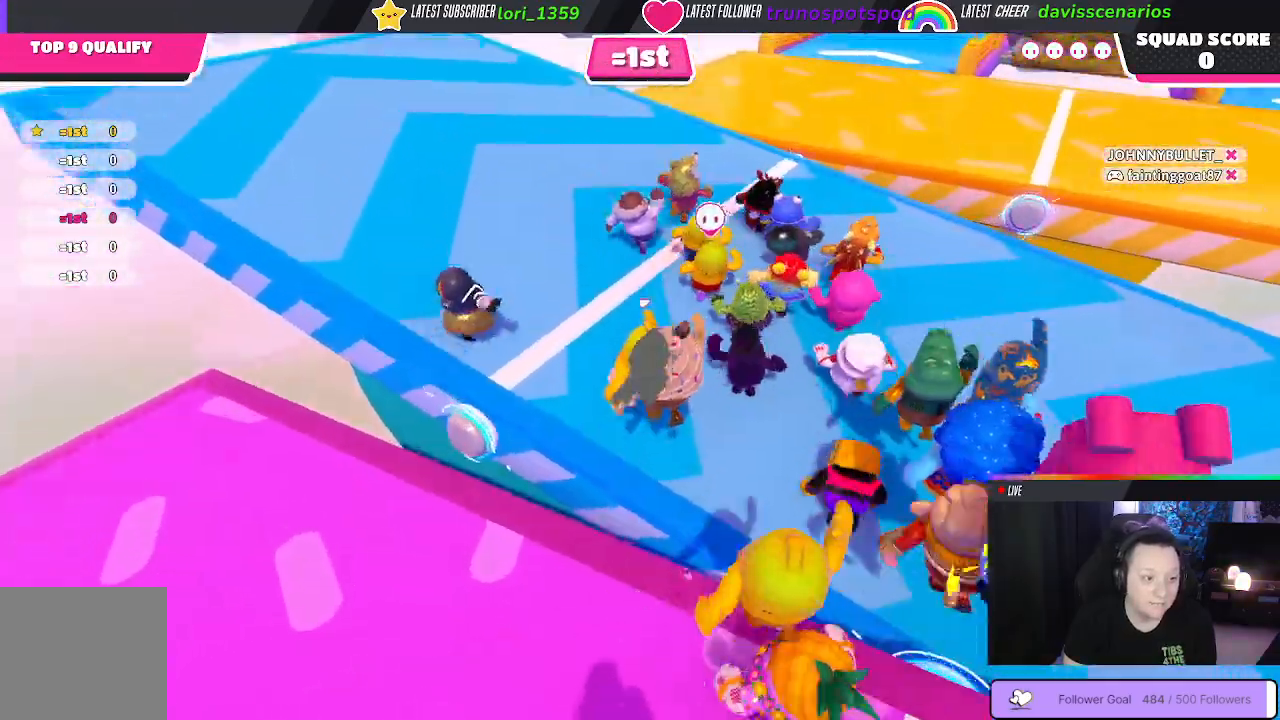
{"buttons": [], "left_stick": "up-left", "right_stick": "right", "events": [[500, "right_stick", "right"]]}
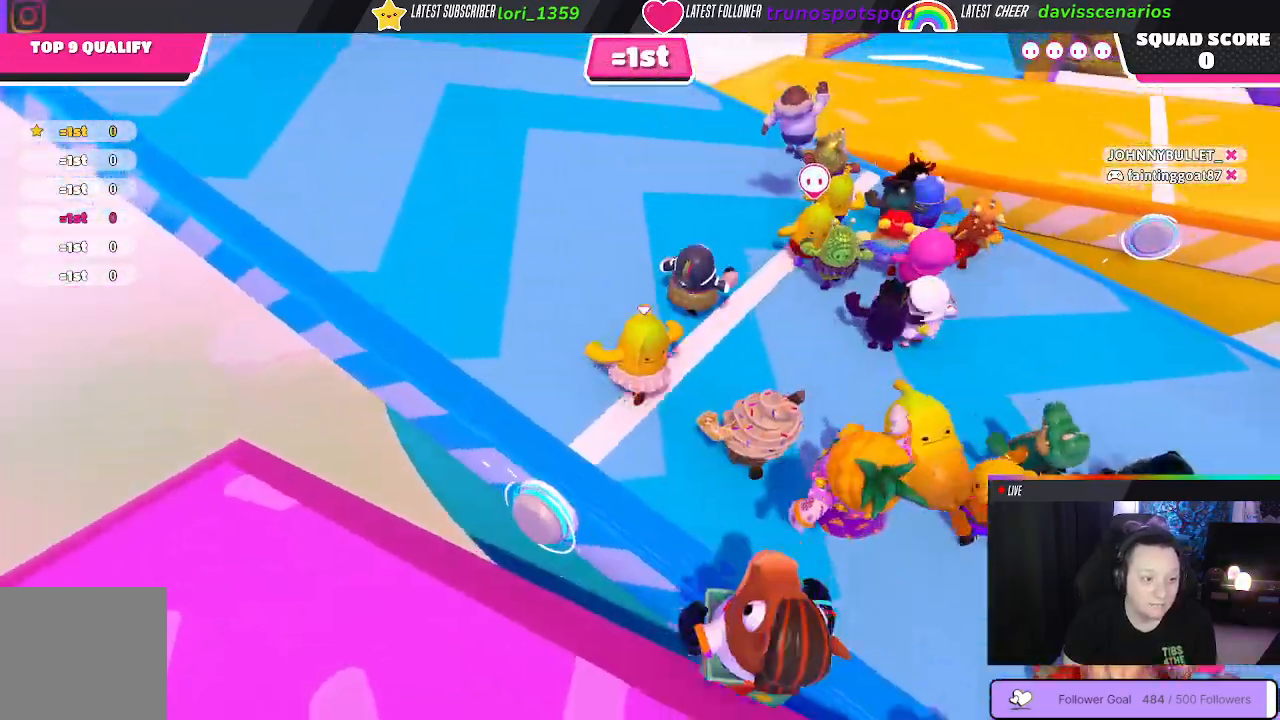
{"buttons": [], "left_stick": "up", "right_stick": "center", "events": [[67, "left_stick", "up"], [250, "right_stick", "center"]]}